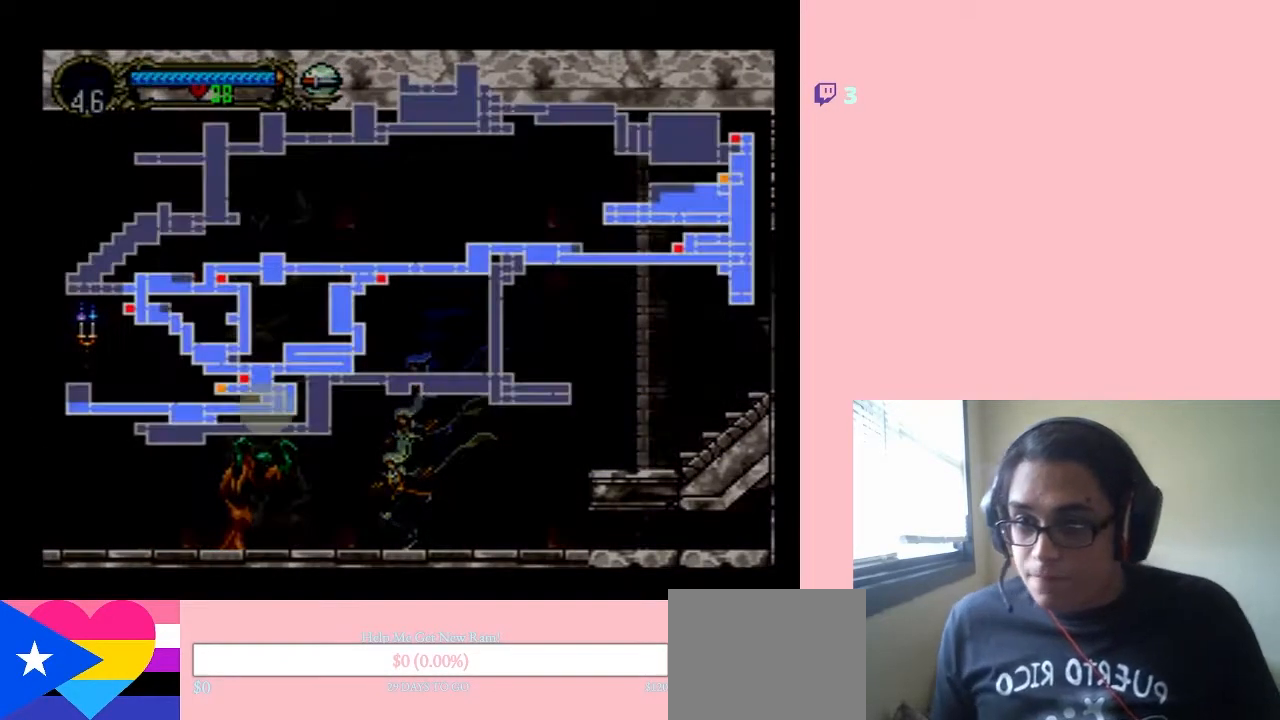
Gameplay with a controller (Nintendo layout); each line is a JSON object with the inputs held at the frame after it. "events" lists button and stick changes between this image and that frame as [ms after this image, input, new state], when the widget could be followed in between. Not read: L2 L3 R2 R3.
{"buttons": [], "left_stick": "center", "right_stick": "center", "events": []}
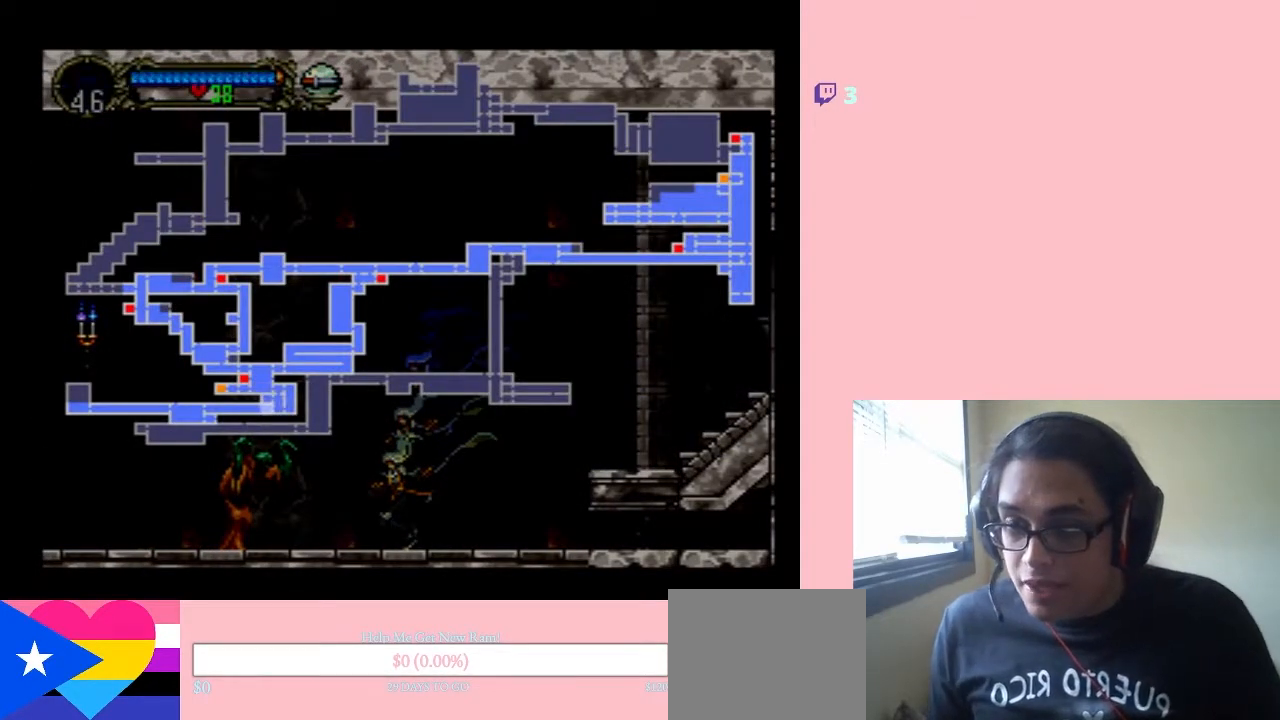
{"buttons": [], "left_stick": "center", "right_stick": "center", "events": []}
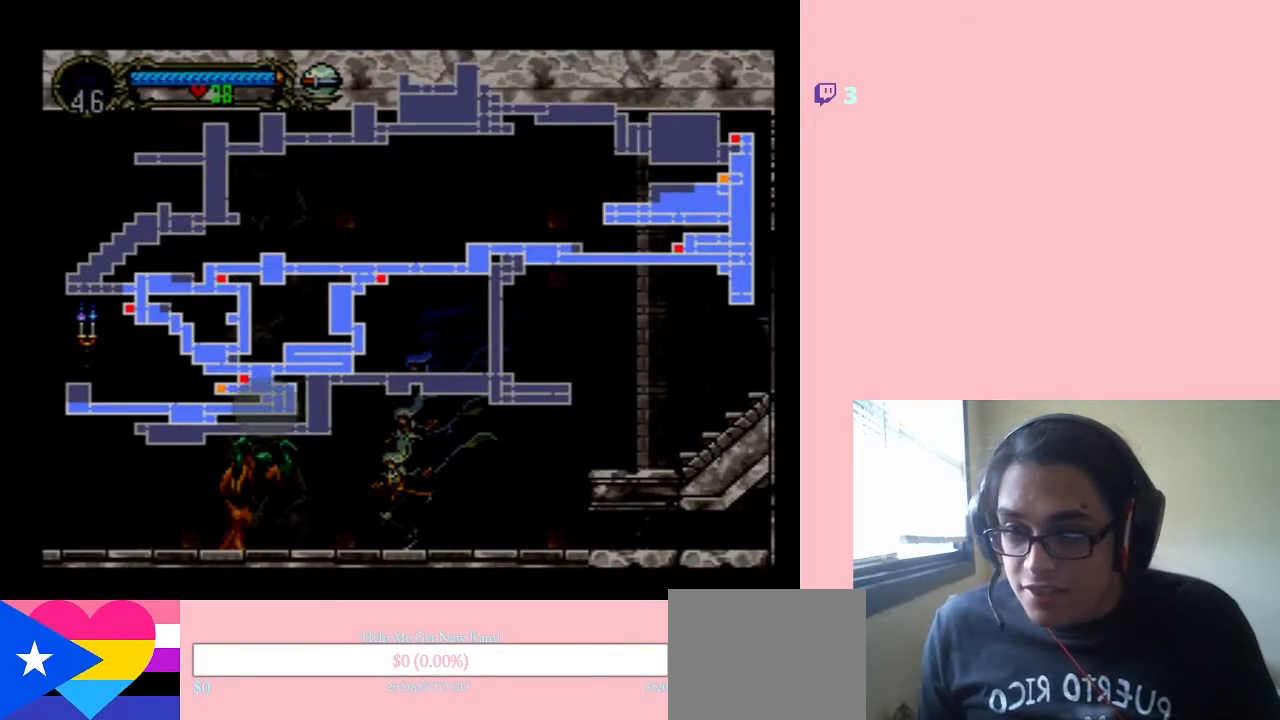
{"buttons": [], "left_stick": "center", "right_stick": "center", "events": []}
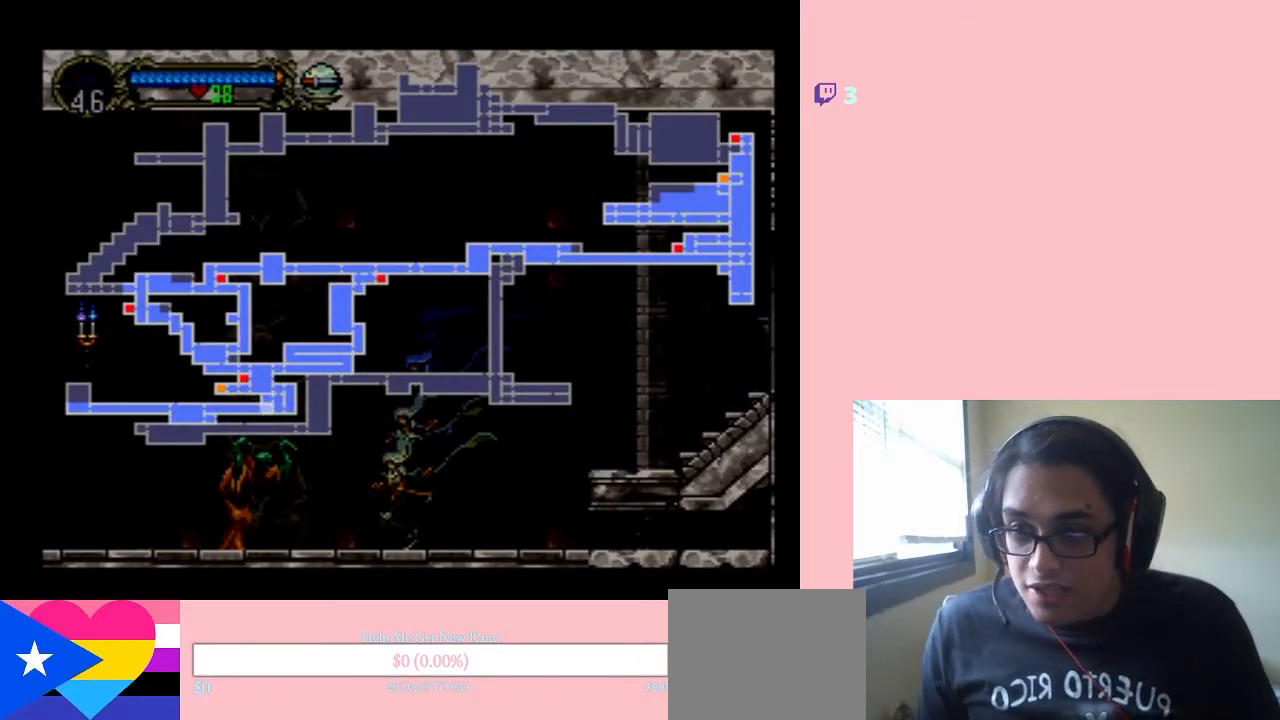
{"buttons": [], "left_stick": "center", "right_stick": "center", "events": [[283, "SELECT", "down"], [417, "SELECT", "up"]]}
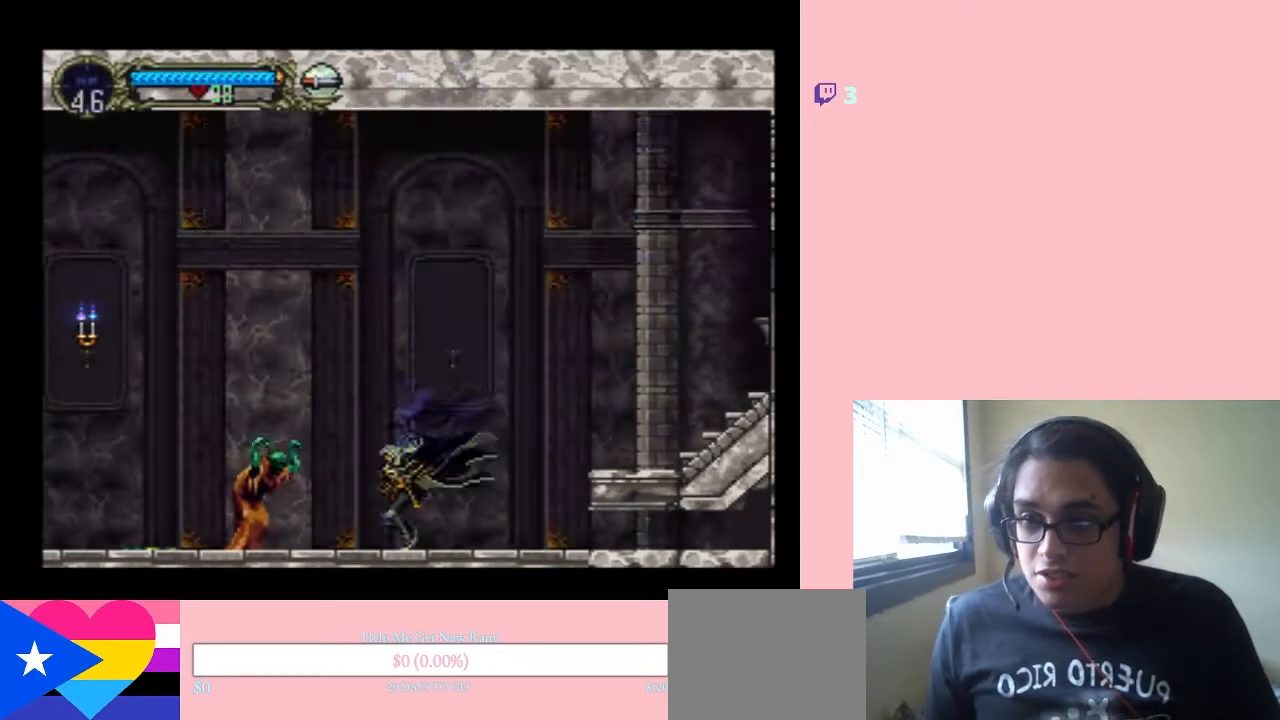
{"buttons": ["Y"], "left_stick": "center", "right_stick": "center", "events": [[100, "DPAD_LEFT", "down"], [133, "Y", "down"], [250, "DPAD_LEFT", "up"]]}
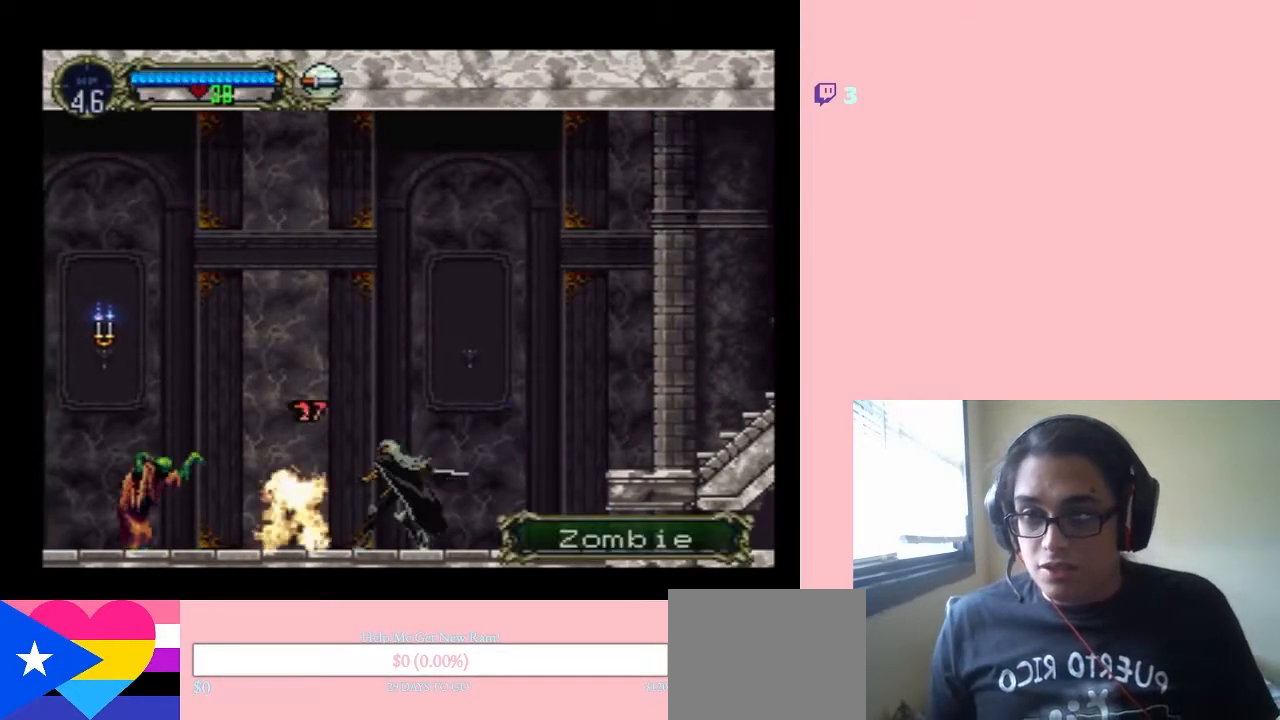
{"buttons": ["Y", "DPAD_DOWN"], "left_stick": "center", "right_stick": "center", "events": [[167, "DPAD_DOWN", "down"], [200, "Y", "up"], [467, "Y", "down"]]}
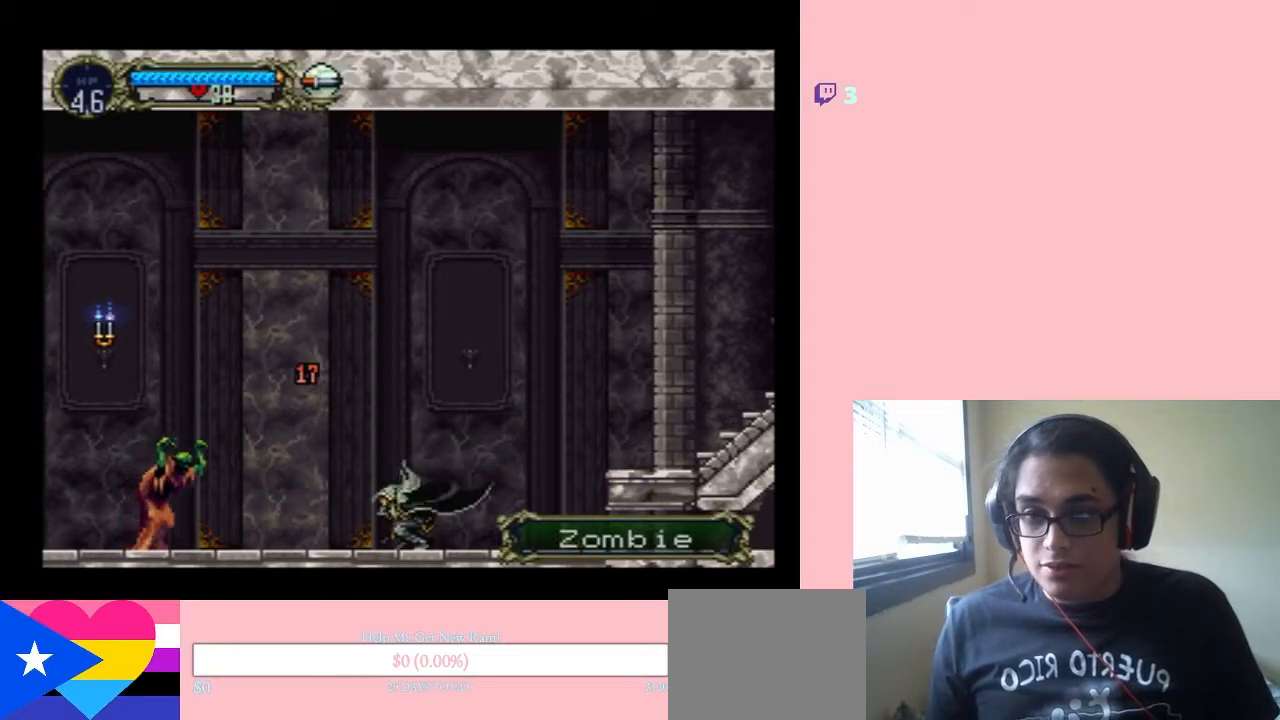
{"buttons": ["DPAD_LEFT"], "left_stick": "center", "right_stick": "center", "events": [[133, "DPAD_DOWN", "up"], [133, "Y", "up"], [400, "DPAD_LEFT", "down"]]}
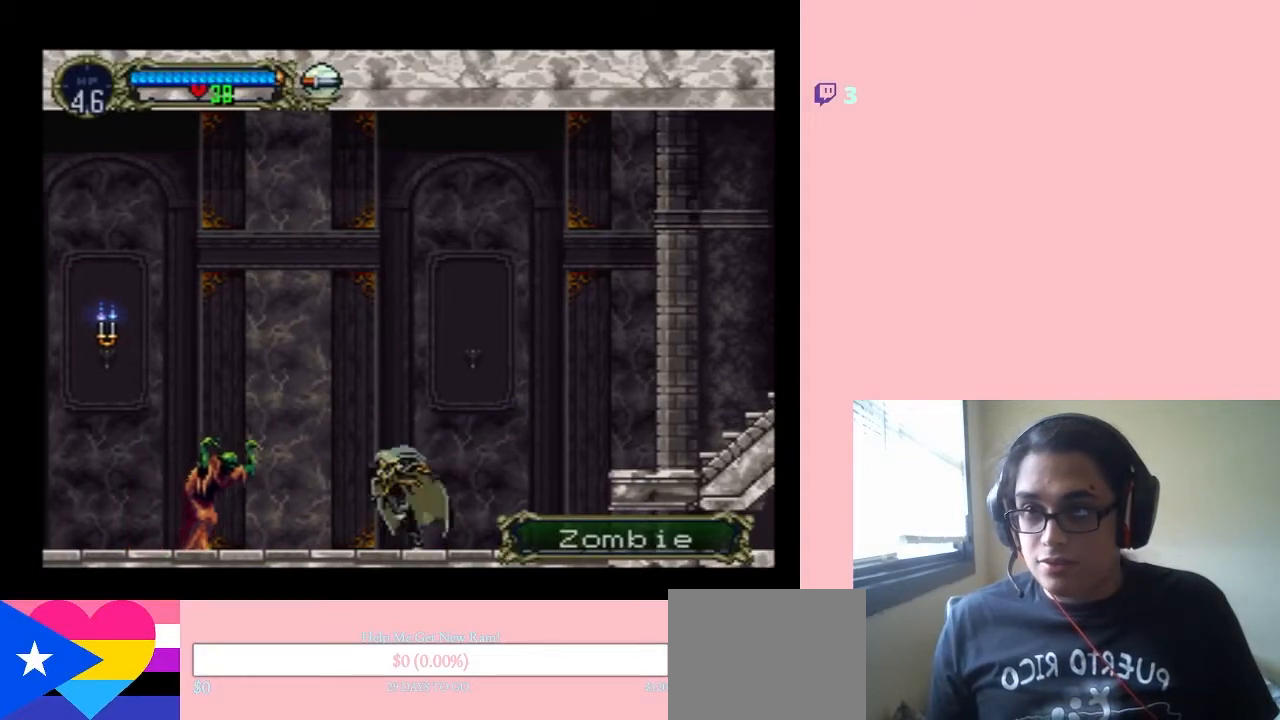
{"buttons": [], "left_stick": "center", "right_stick": "center", "events": [[67, "DPAD_LEFT", "up"], [200, "Y", "down"], [283, "Y", "up"]]}
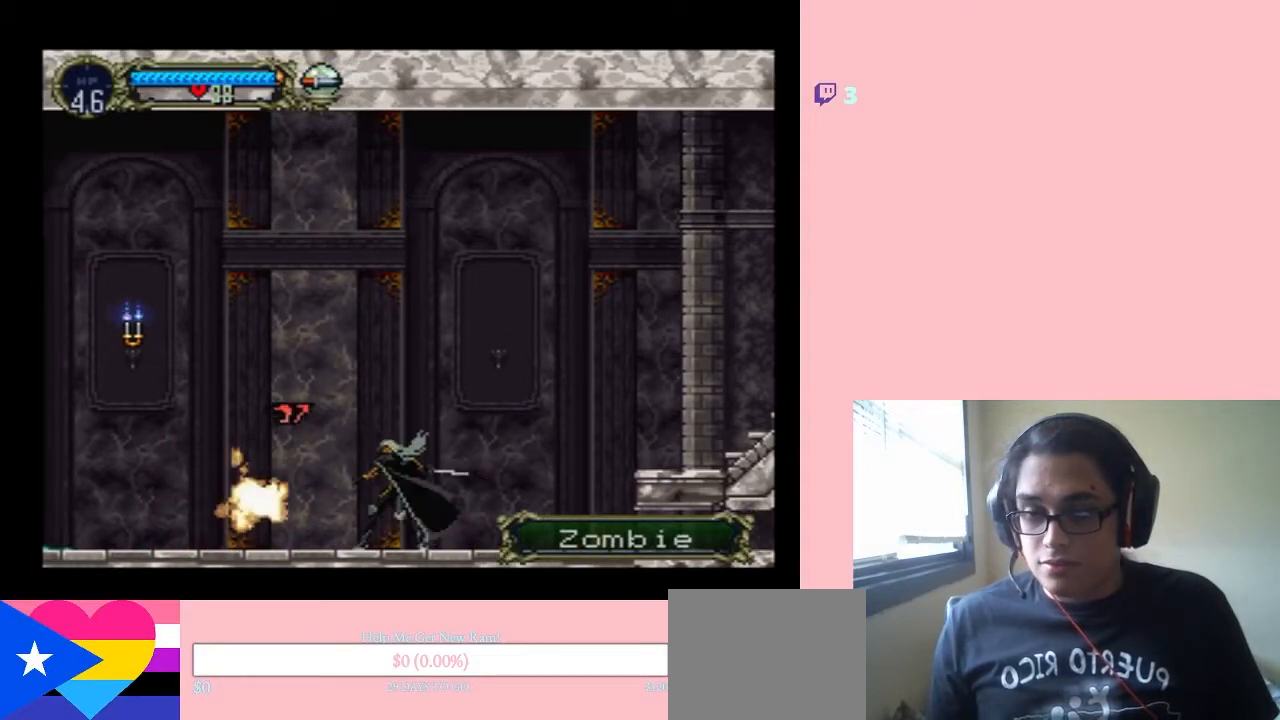
{"buttons": ["DPAD_LEFT"], "left_stick": "center", "right_stick": "center", "events": [[250, "DPAD_LEFT", "down"]]}
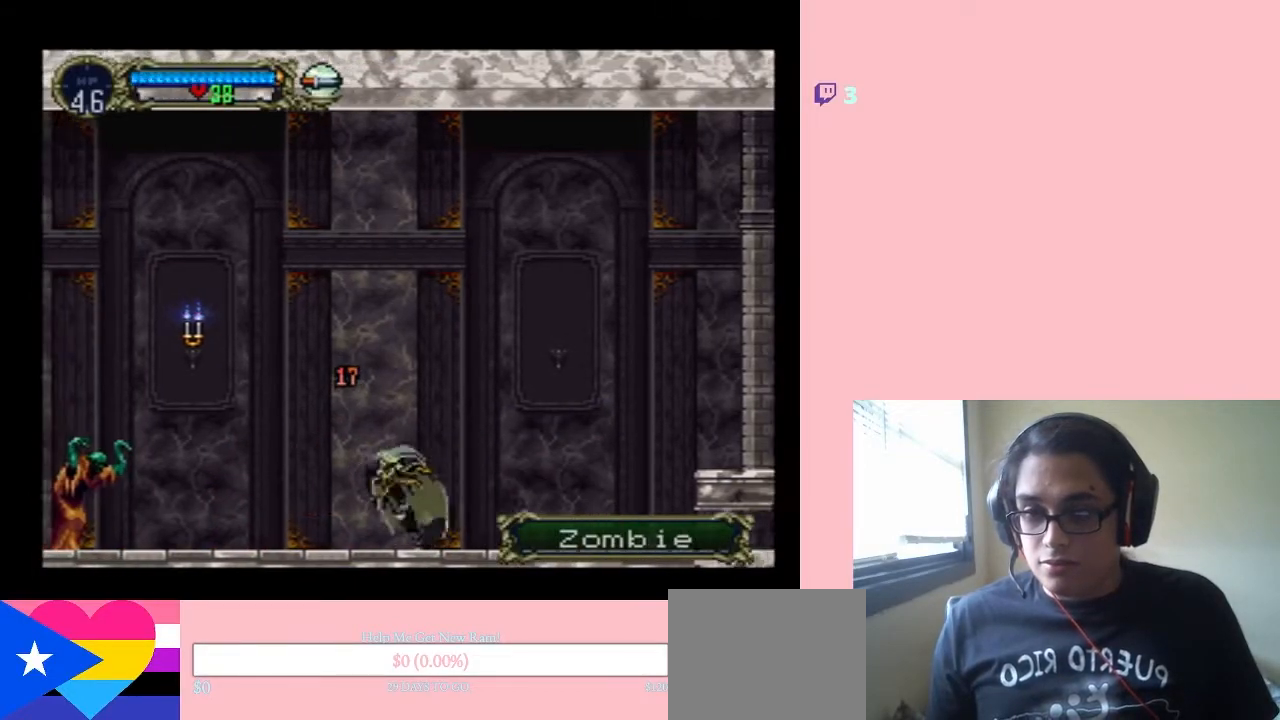
{"buttons": [], "left_stick": "center", "right_stick": "center", "events": [[417, "DPAD_LEFT", "up"]]}
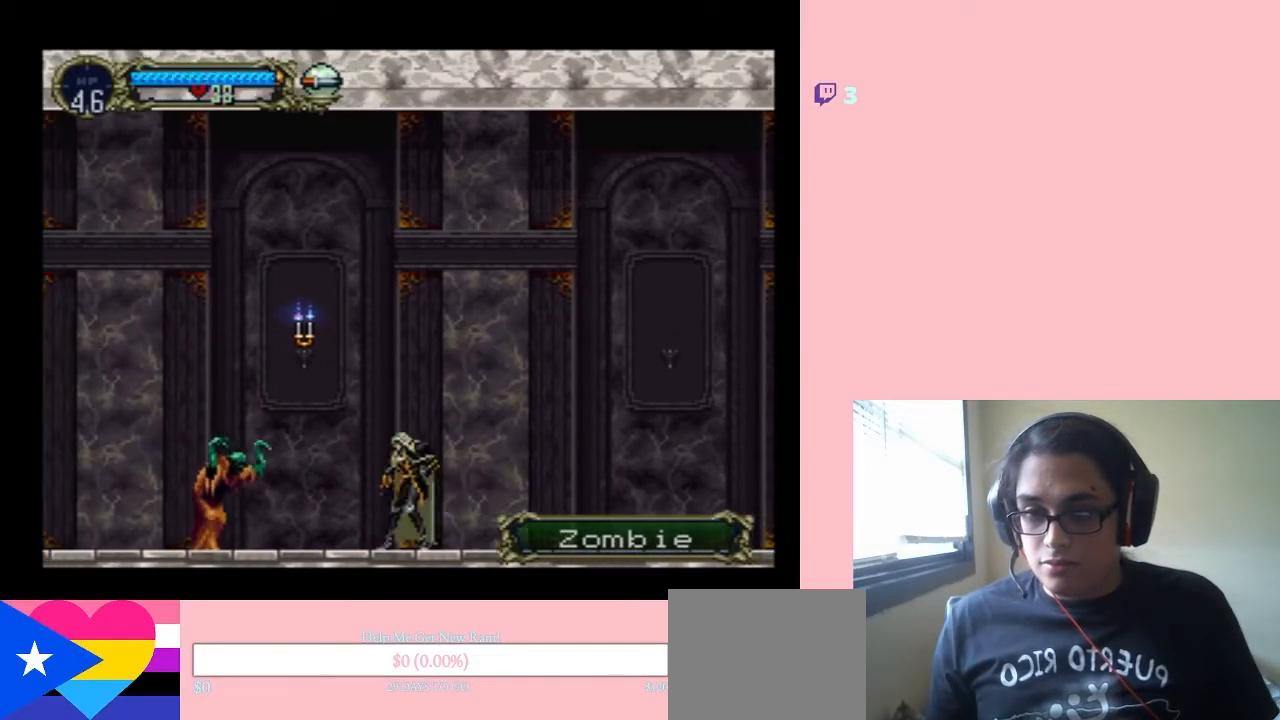
{"buttons": [], "left_stick": "center", "right_stick": "center", "events": []}
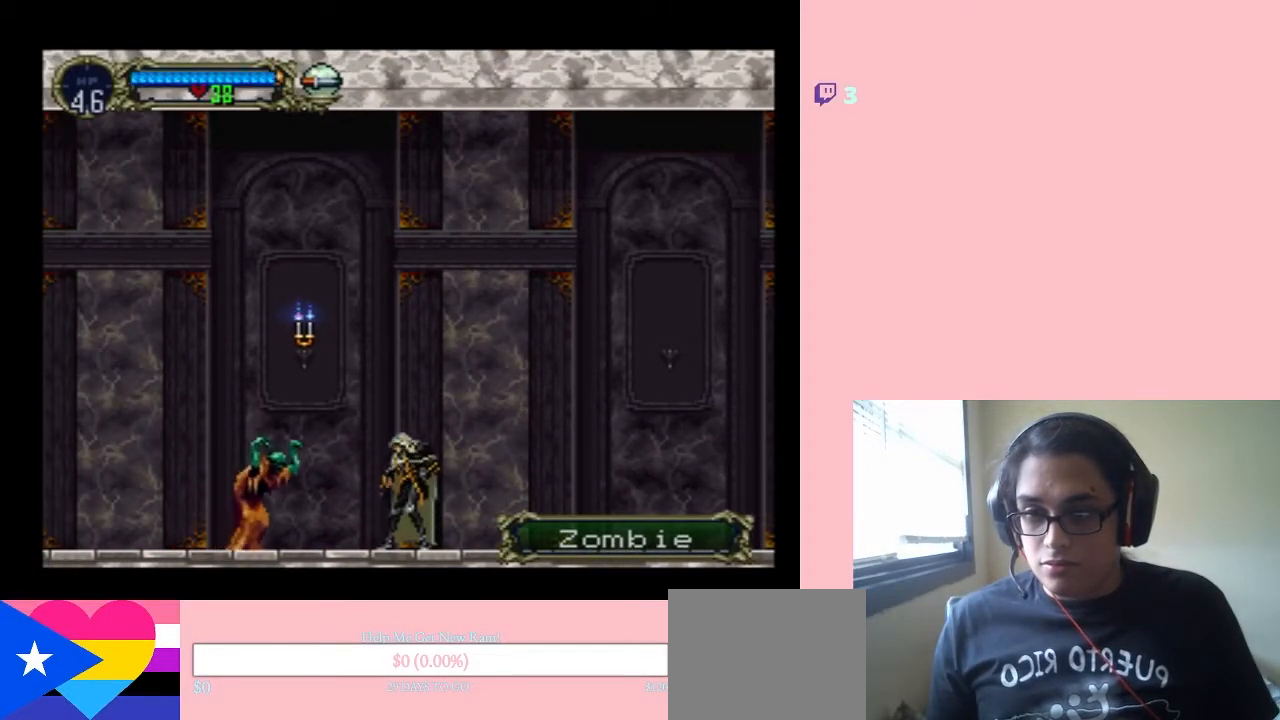
{"buttons": ["DPAD_DOWN"], "left_stick": "center", "right_stick": "center", "events": [[250, "DPAD_LEFT", "down"], [350, "DPAD_DOWN", "down"], [350, "DPAD_LEFT", "up"], [383, "DPAD_DOWN", "up"], [383, "DPAD_RIGHT", "down"], [500, "DPAD_DOWN", "down"], [500, "DPAD_RIGHT", "up"]]}
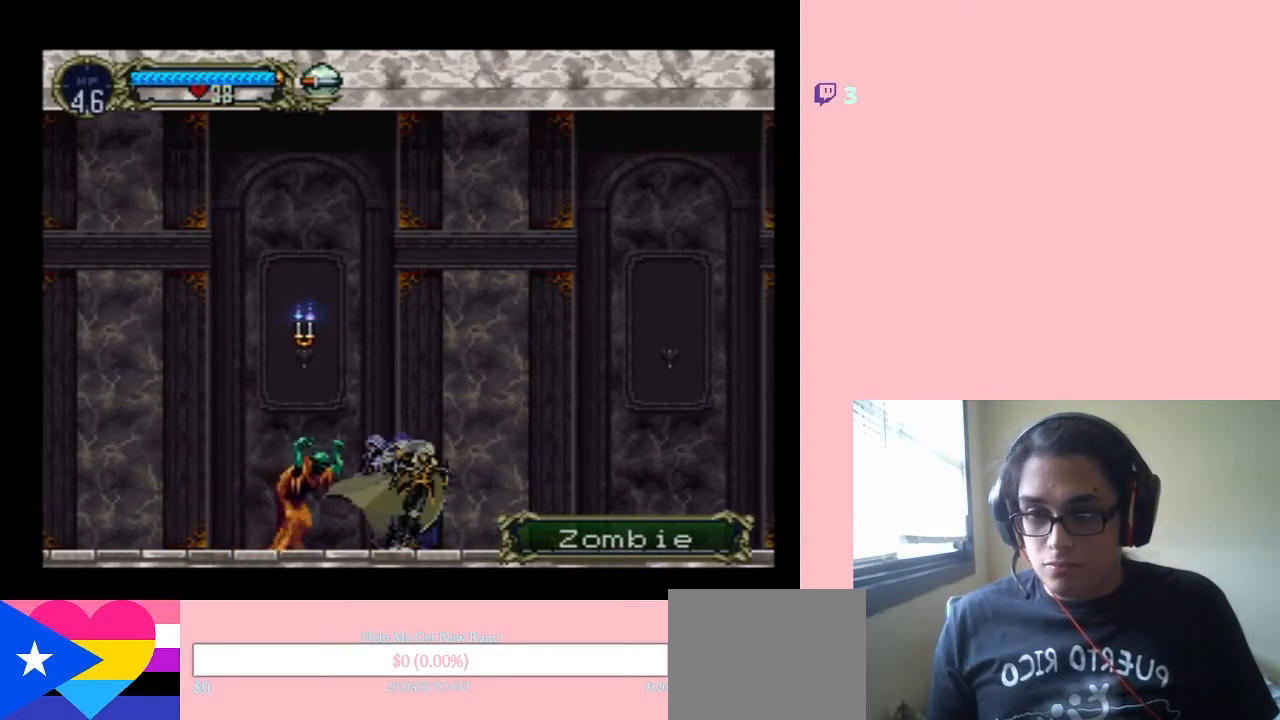
{"buttons": [], "left_stick": "center", "right_stick": "center"}
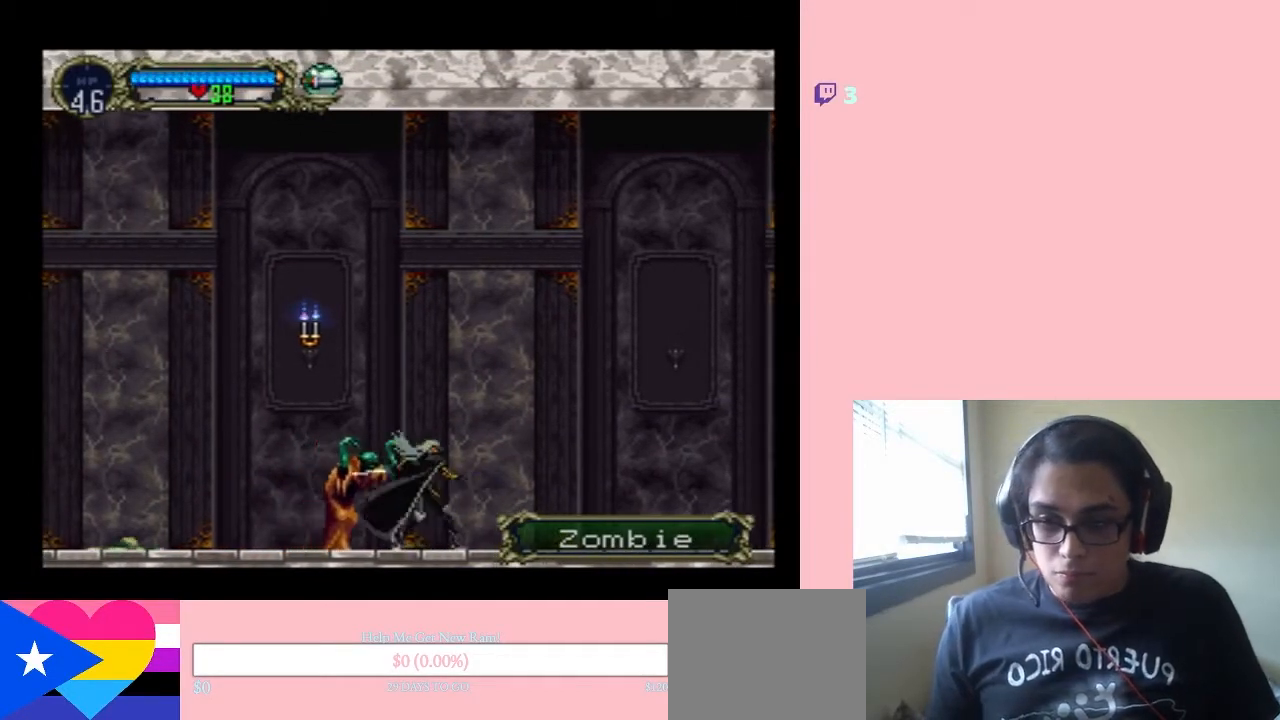
{"buttons": ["B", "DPAD_LEFT"], "left_stick": "center", "right_stick": "center", "events": [[17, "DPAD_RIGHT", "down"], [317, "B", "down"], [350, "DPAD_RIGHT", "up"], [417, "DPAD_LEFT", "down"]]}
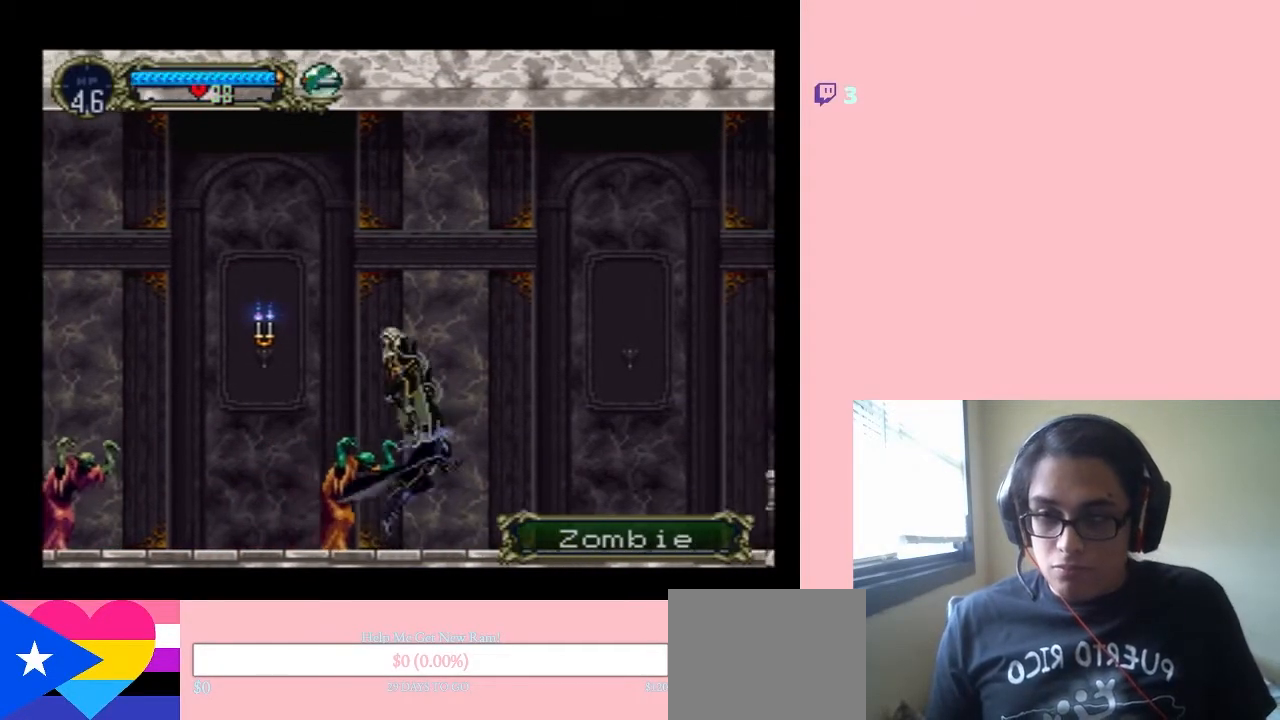
{"buttons": ["DPAD_LEFT"], "left_stick": "center", "right_stick": "center", "events": [[333, "B", "up"]]}
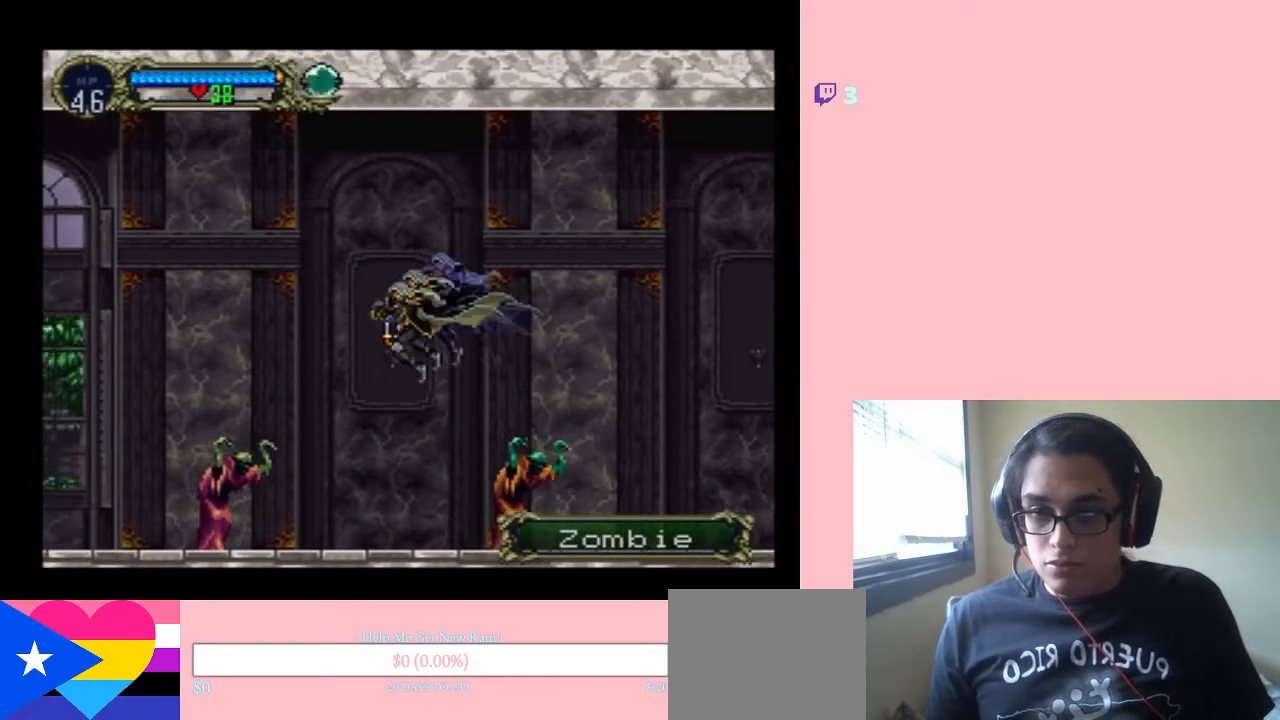
{"buttons": ["DPAD_RIGHT"], "left_stick": "center", "right_stick": "center", "events": [[17, "DPAD_LEFT", "up"], [317, "DPAD_LEFT", "down"], [450, "DPAD_LEFT", "up"], [450, "DPAD_RIGHT", "down"]]}
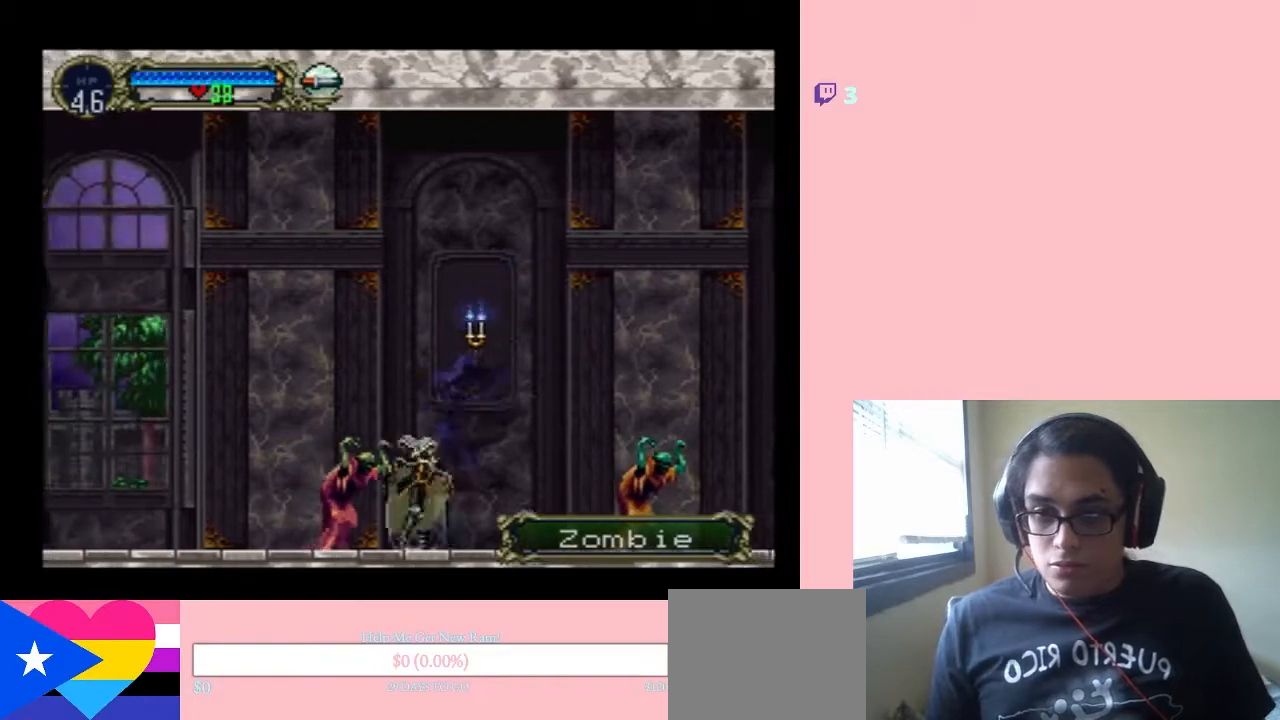
{"buttons": [], "left_stick": "center", "right_stick": "center", "events": [[83, "DPAD_DOWN", "down"], [83, "DPAD_RIGHT", "up"], [150, "DPAD_DOWN", "up"], [150, "DPAD_LEFT", "down"], [200, "Y", "down"], [267, "DPAD_LEFT", "up"], [367, "Y", "up"]]}
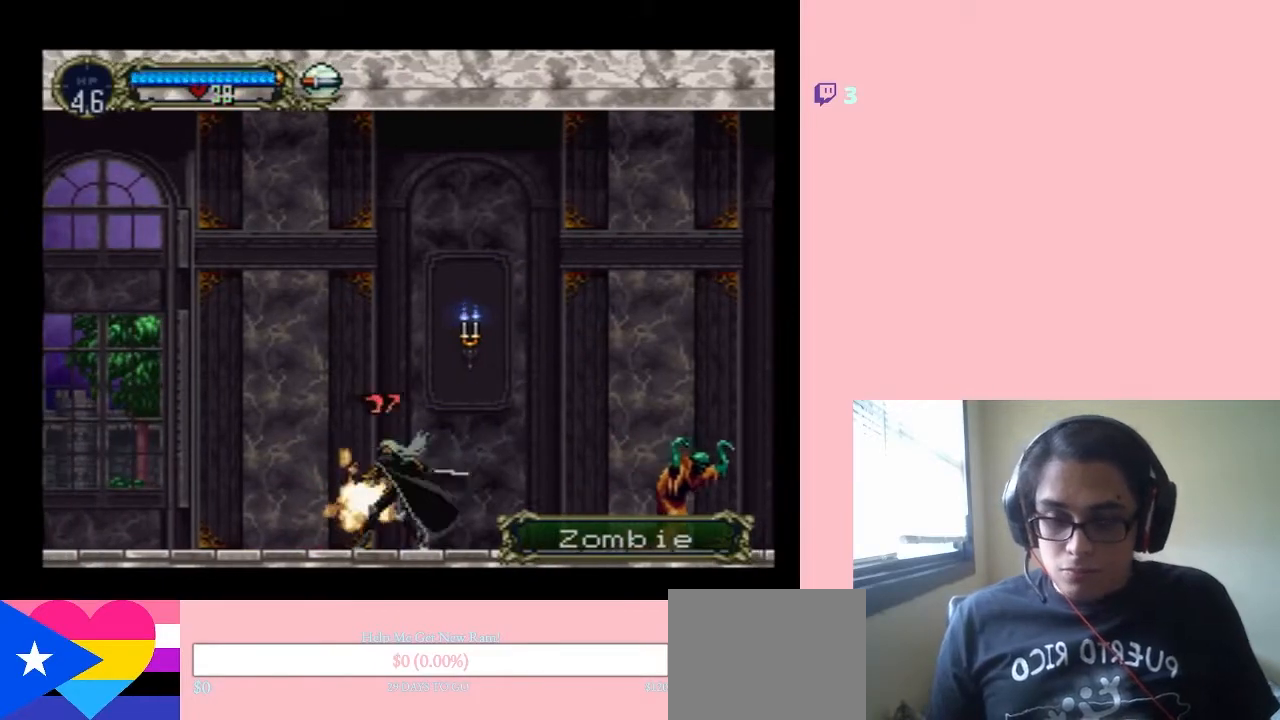
{"buttons": [], "left_stick": "center", "right_stick": "center", "events": []}
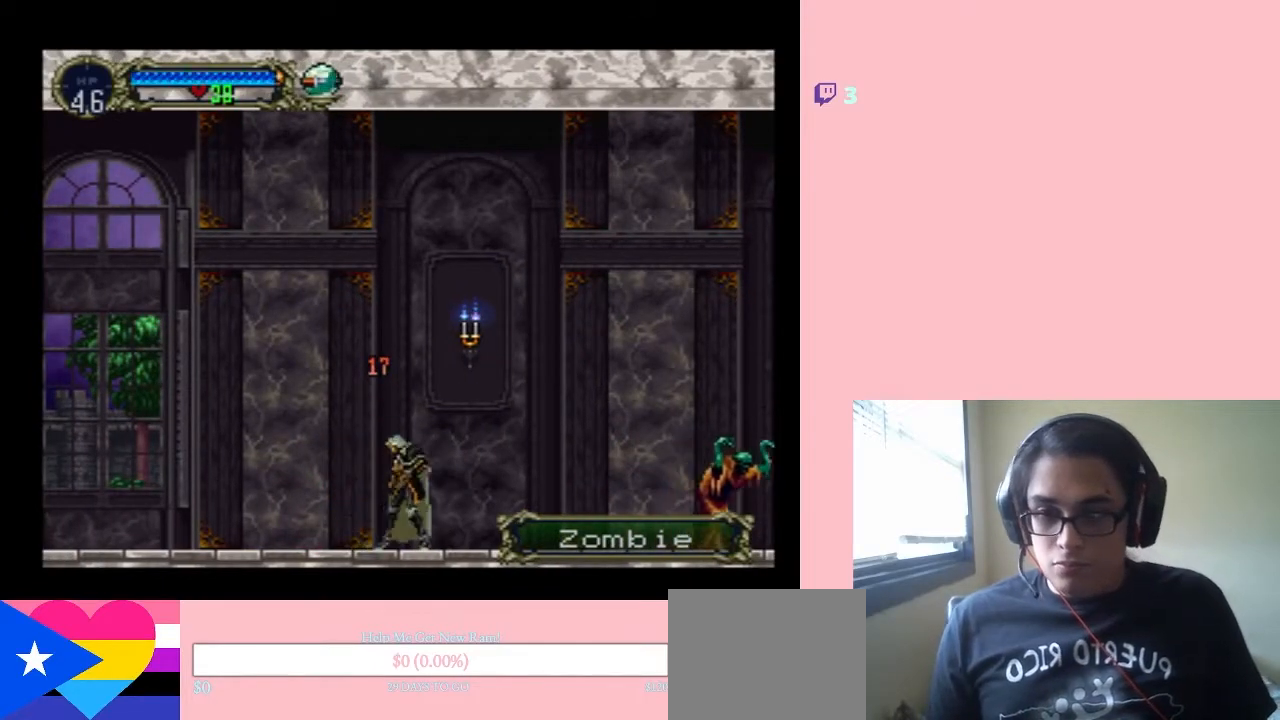
{"buttons": ["DPAD_LEFT"], "left_stick": "center", "right_stick": "center", "events": [[167, "DPAD_LEFT", "down"]]}
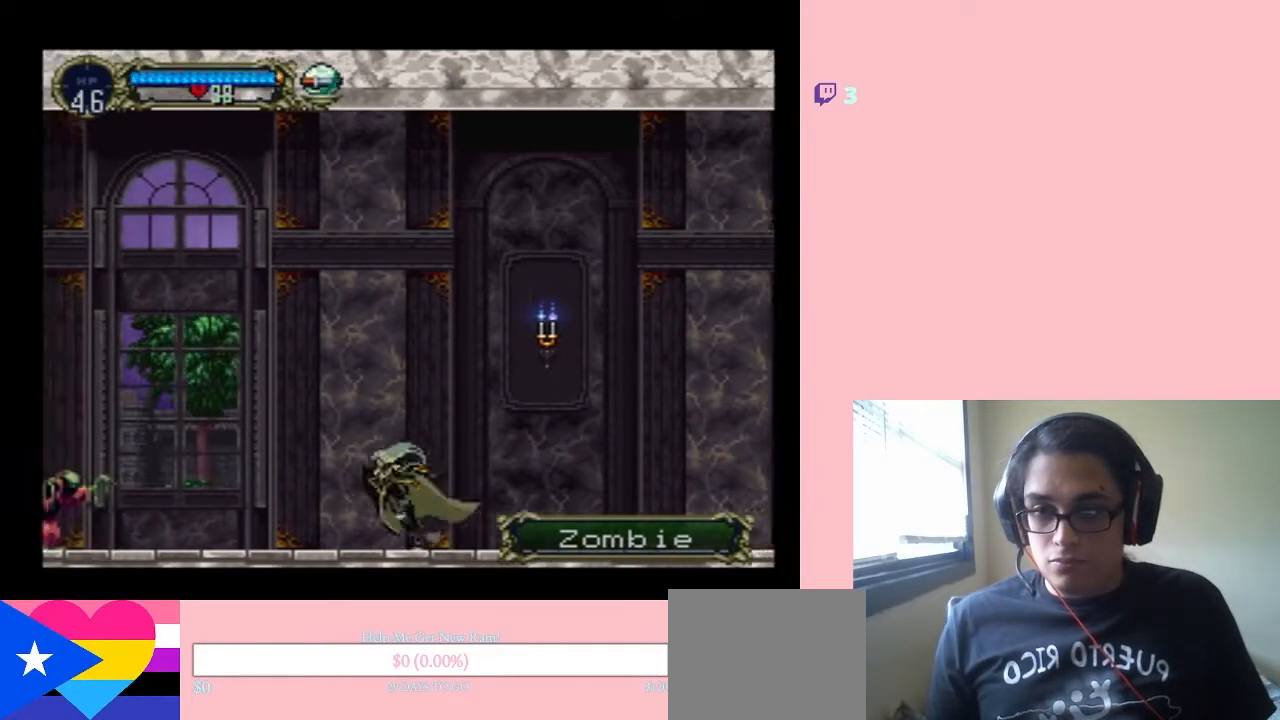
{"buttons": [], "left_stick": "center", "right_stick": "center", "events": [[333, "DPAD_LEFT", "up"]]}
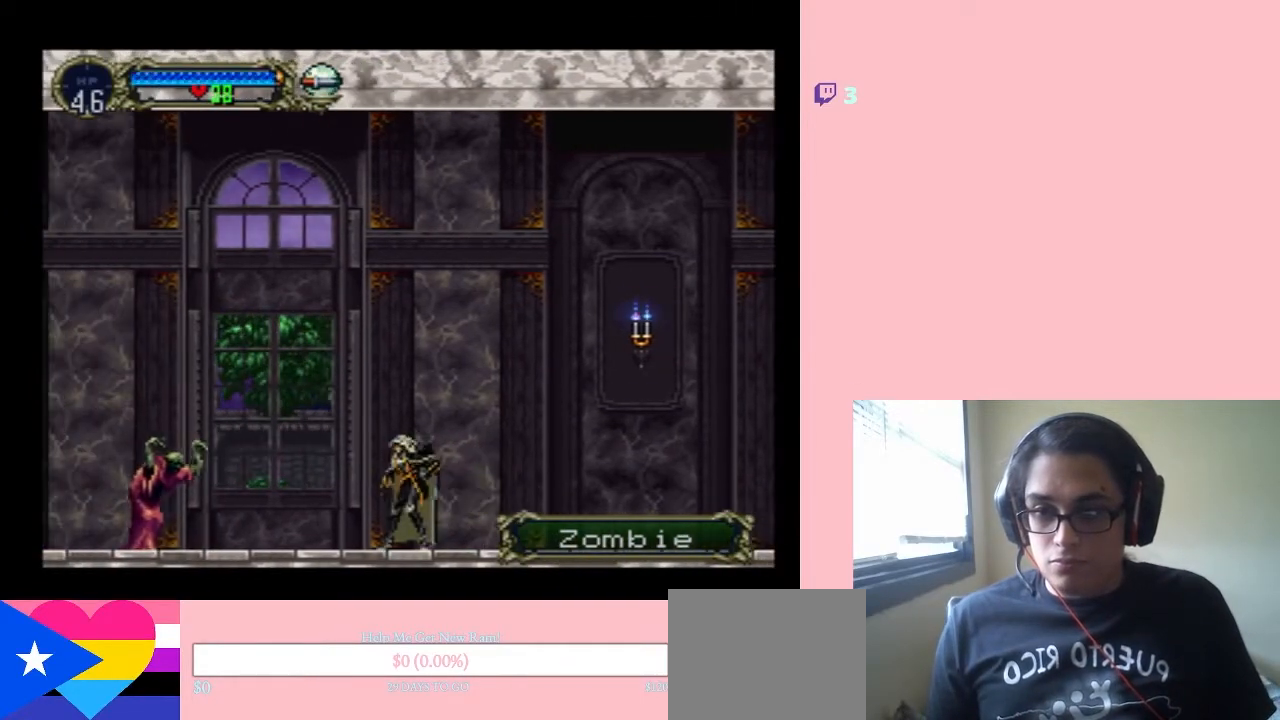
{"buttons": ["DPAD_LEFT"], "left_stick": "center", "right_stick": "center", "events": [[17, "DPAD_LEFT", "down"], [167, "DPAD_LEFT", "up"], [233, "DPAD_RIGHT", "down"], [333, "DPAD_DOWN", "down"], [333, "DPAD_RIGHT", "up"], [400, "DPAD_DOWN", "up"], [400, "DPAD_LEFT", "down"]]}
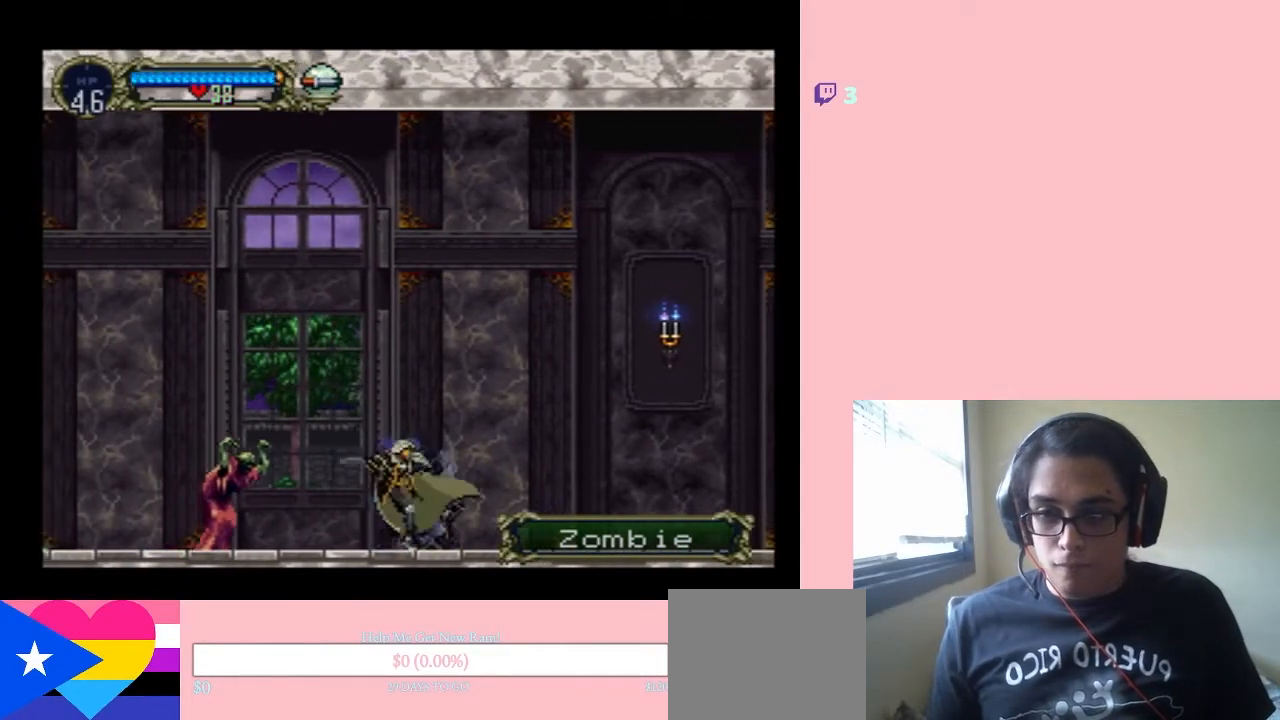
{"buttons": [], "left_stick": "center", "right_stick": "center", "events": [[33, "DPAD_LEFT", "up"], [33, "DPAD_RIGHT", "down"], [83, "Y", "down"], [83, "right_stick", "up-right"], [183, "DPAD_RIGHT", "up"], [183, "right_stick", "center"], [333, "Y", "up"]]}
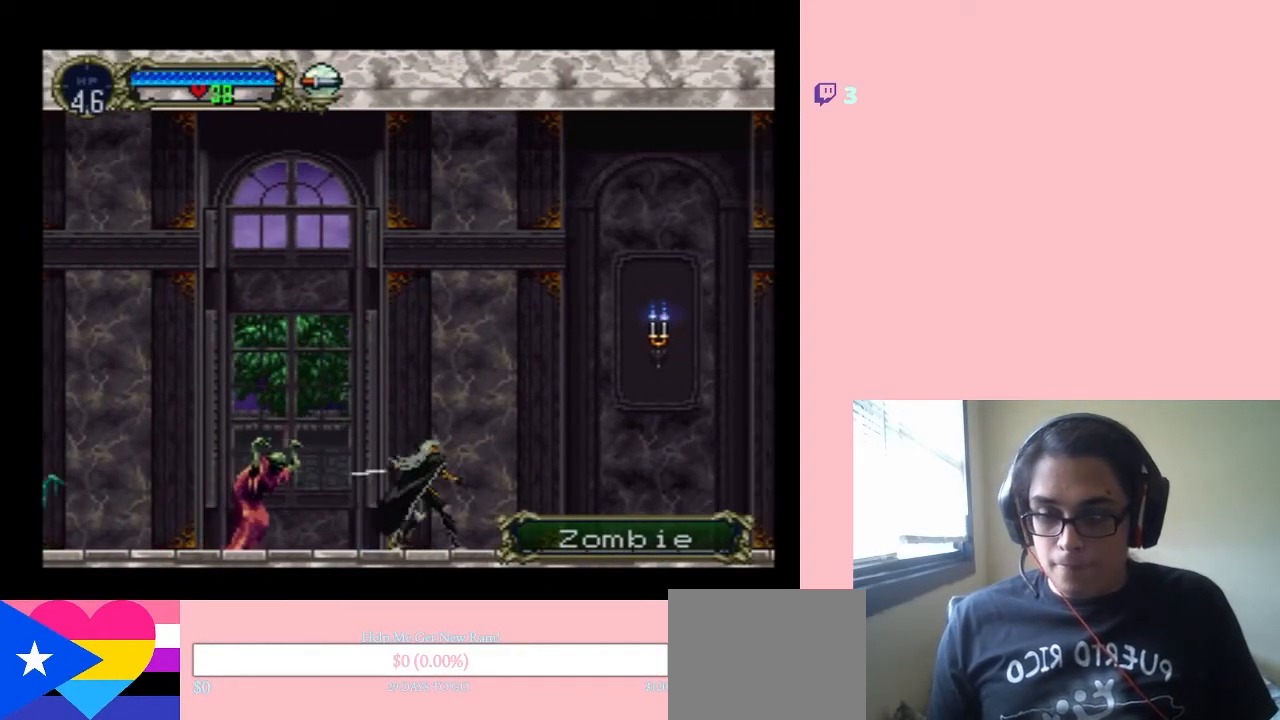
{"buttons": ["DPAD_LEFT"], "left_stick": "center", "right_stick": "center", "events": [[233, "B", "down"], [283, "DPAD_LEFT", "down"], [500, "B", "up"]]}
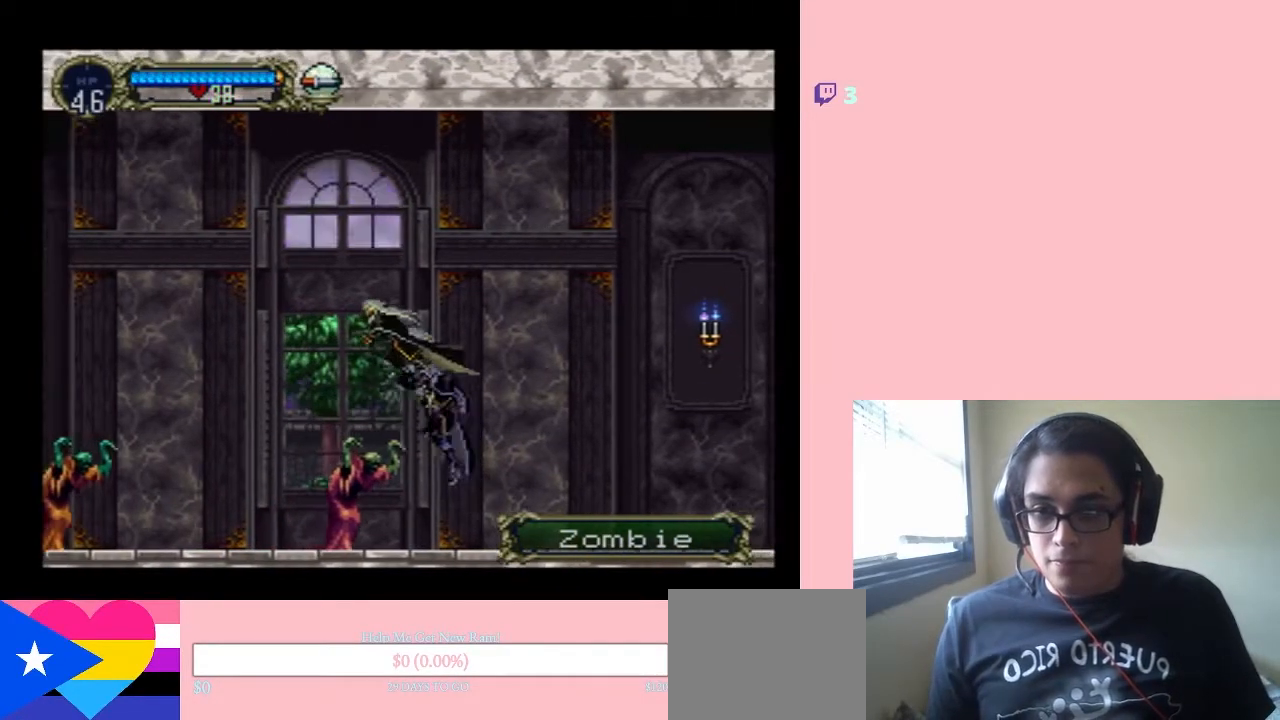
{"buttons": [], "left_stick": "center", "right_stick": "center", "events": [[300, "DPAD_LEFT", "up"]]}
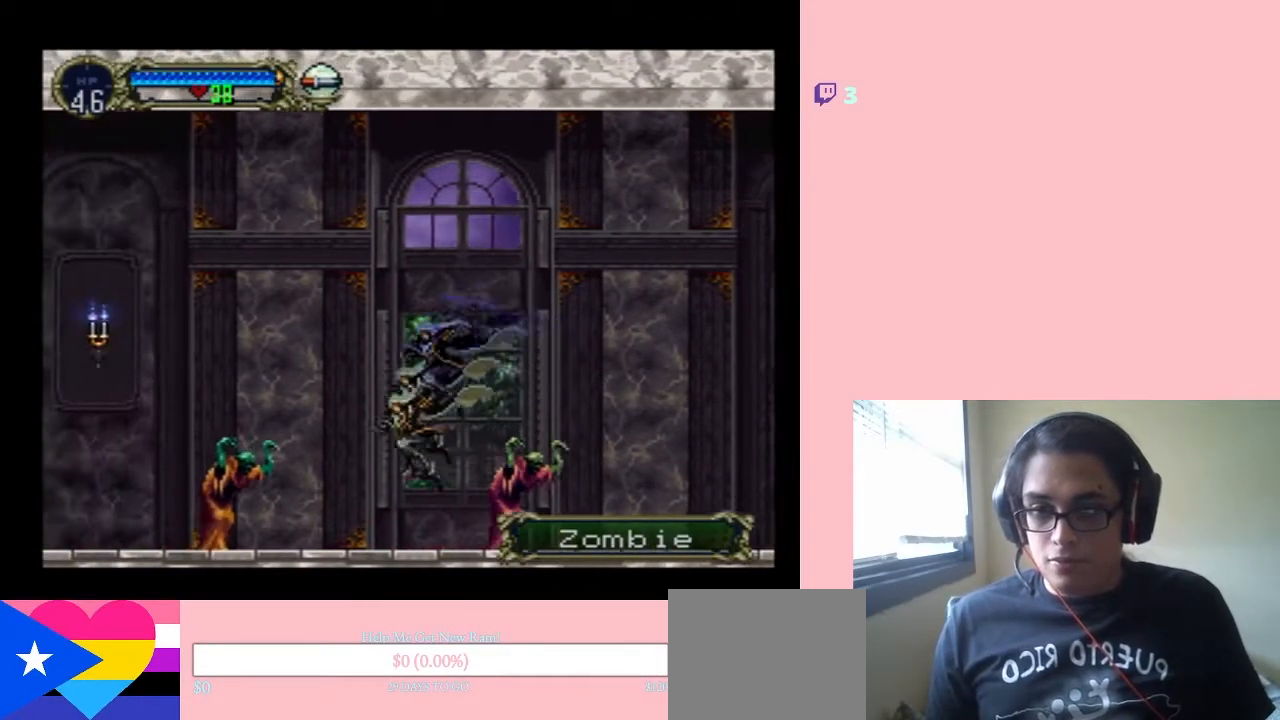
{"buttons": ["DPAD_RIGHT"], "left_stick": "center", "right_stick": "center", "events": [[250, "DPAD_LEFT", "down"], [400, "DPAD_LEFT", "up"], [433, "DPAD_RIGHT", "down"]]}
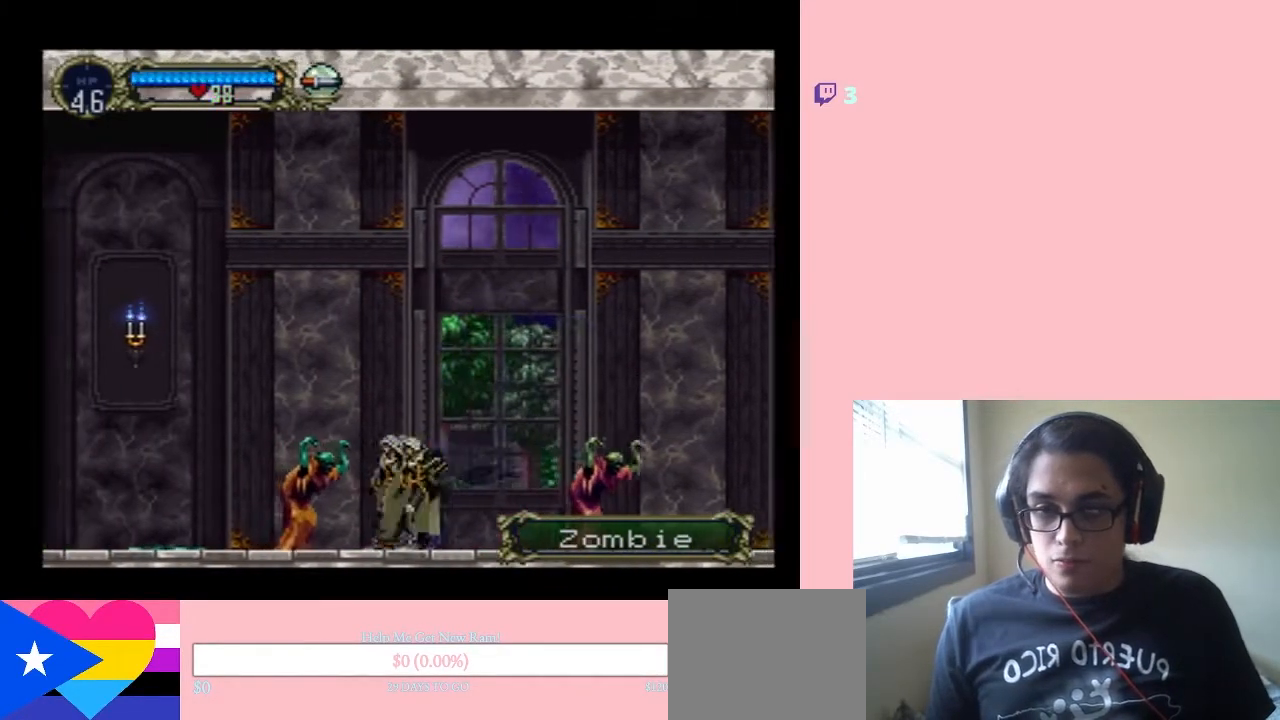
{"buttons": ["Y", "DPAD_RIGHT"], "left_stick": "center", "right_stick": "right"}
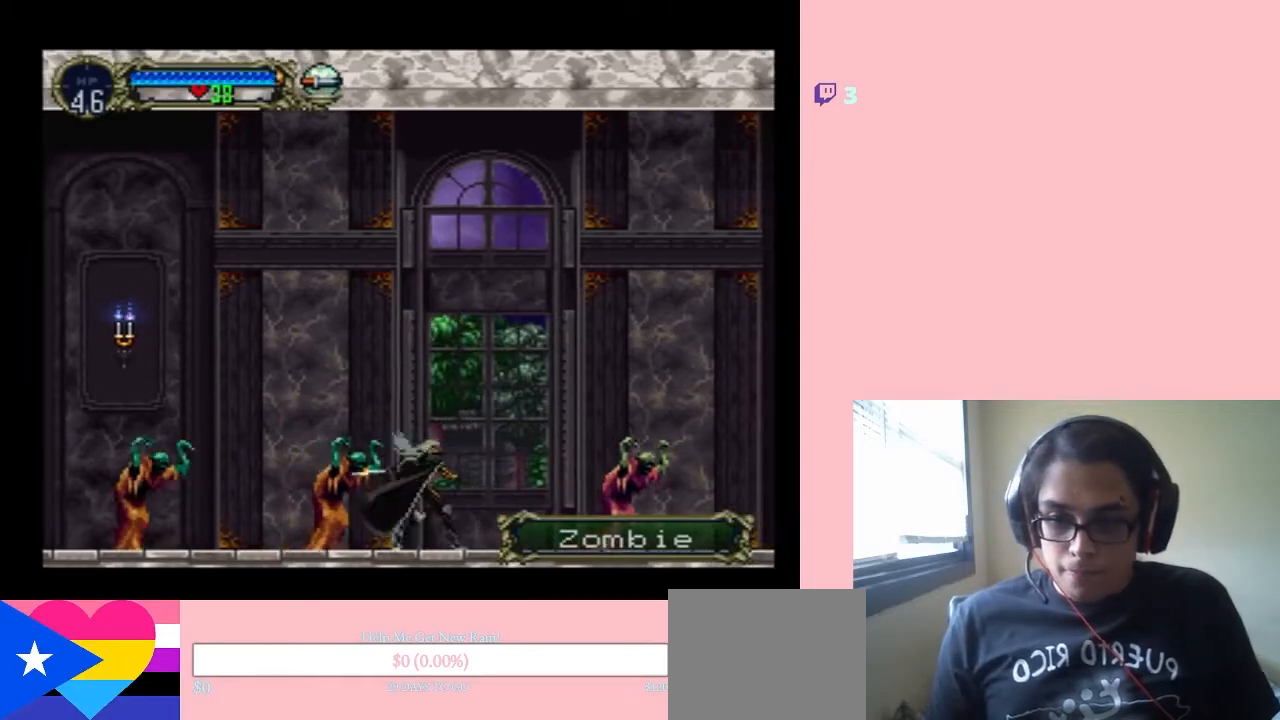
{"buttons": ["DPAD_RIGHT"], "left_stick": "center", "right_stick": "center", "events": [[17, "Y", "up"], [117, "right_stick", "center"]]}